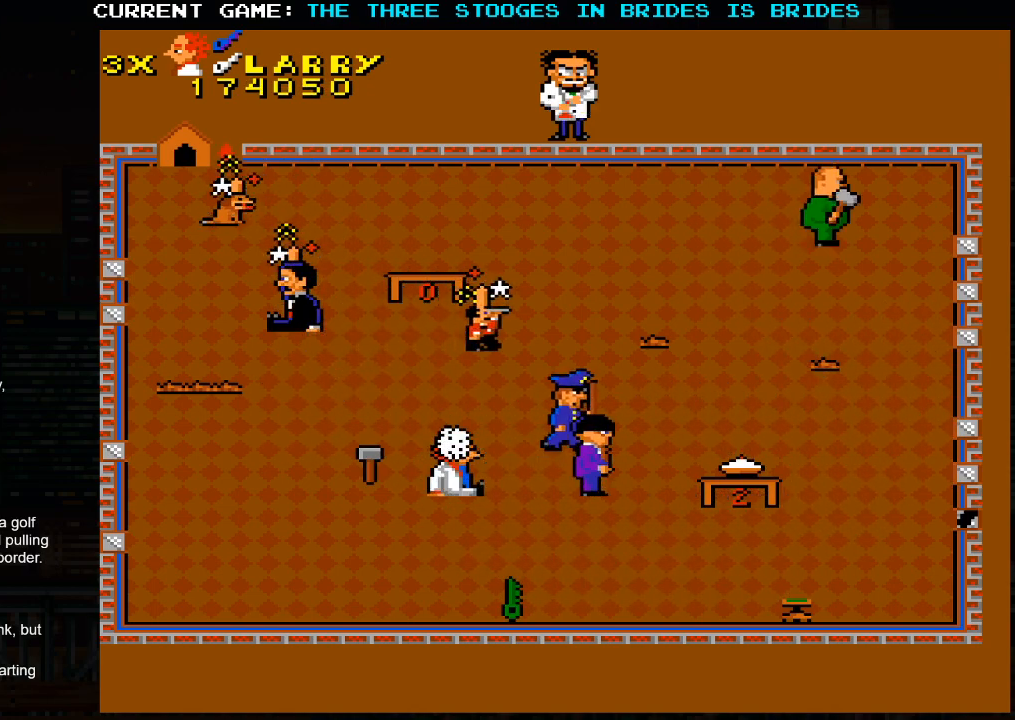
Gameplay with a controller (arcade stick); each line is a JSON object with the inputs held at the frame after it (dt_ms = milliseconds from this image to that frame). "events" lists button and stick changes between this image and that frame as [ms after this image, input, new state], when the widget could be followed in between. Not read: L3 R3.
{"dt_ms": 500, "buttons": [], "left_stick": "left", "events": []}
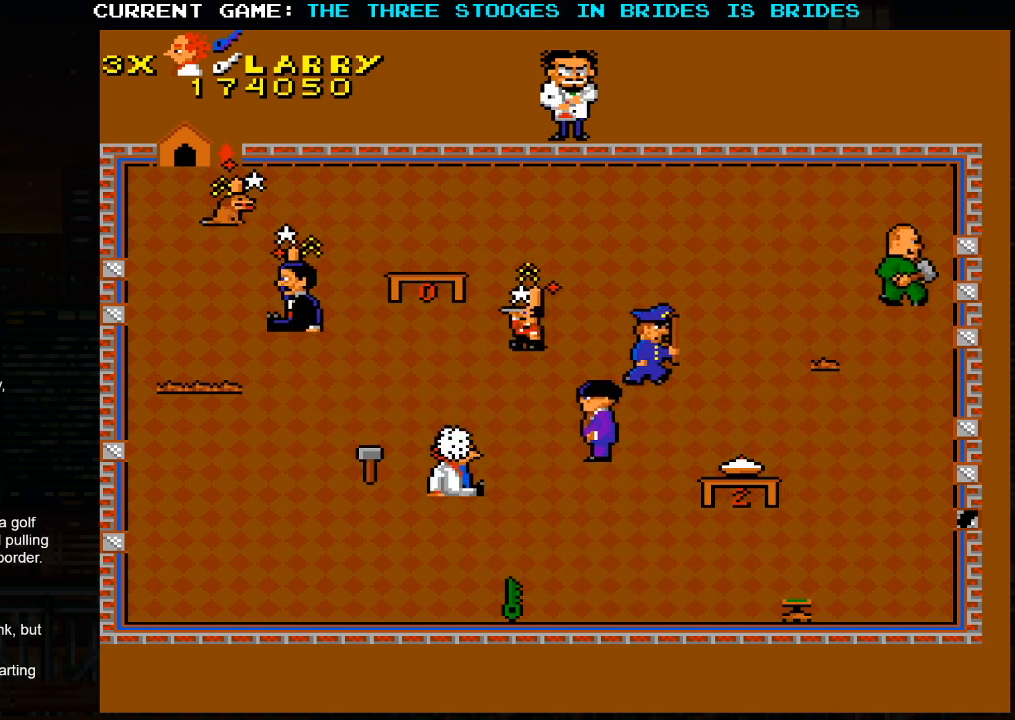
{"dt_ms": 500, "buttons": [], "left_stick": "left", "events": []}
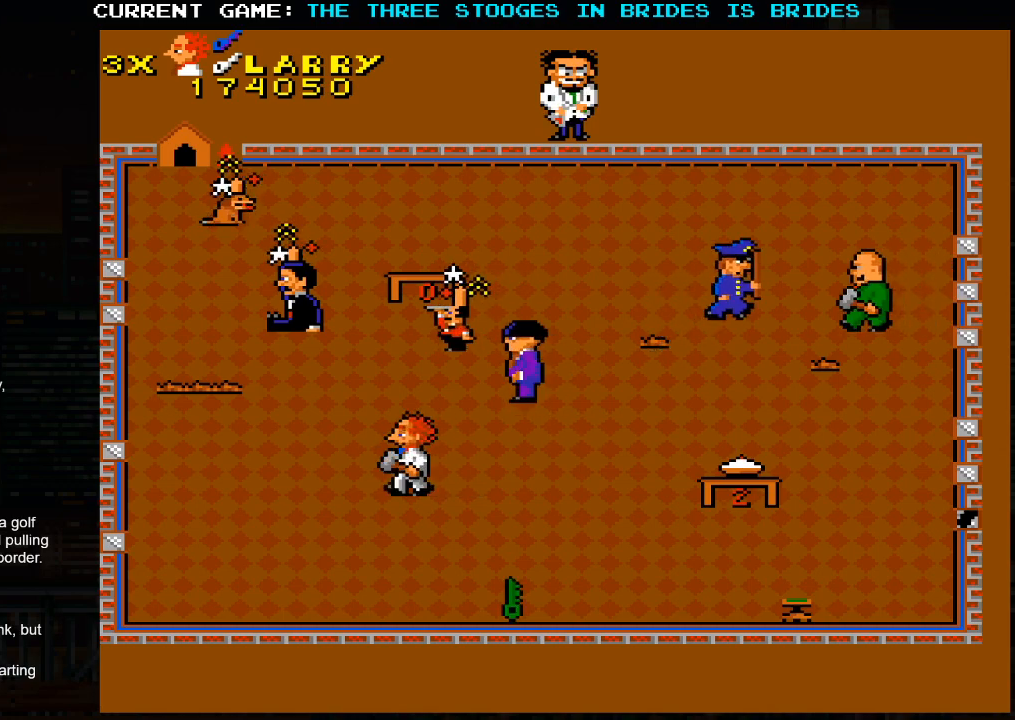
{"dt_ms": 1000, "buttons": [], "left_stick": "right"}
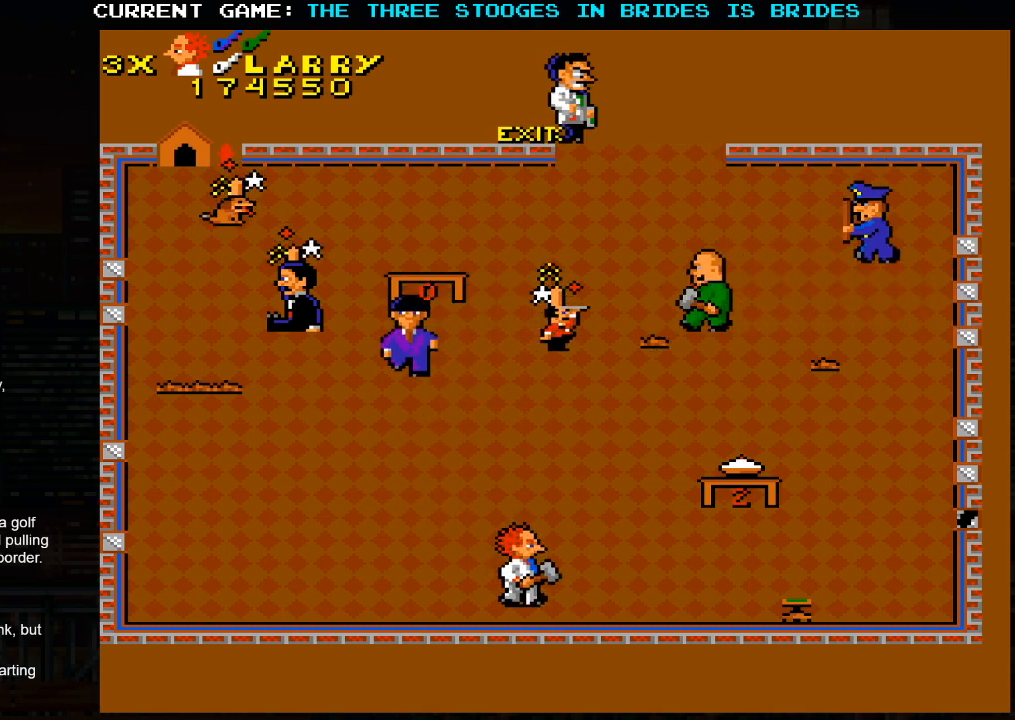
{"dt_ms": 500, "buttons": [], "left_stick": "up-right", "events": [[67, "left_stick", "up-right"], [267, "left_stick", "right"], [383, "left_stick", "up-right"]]}
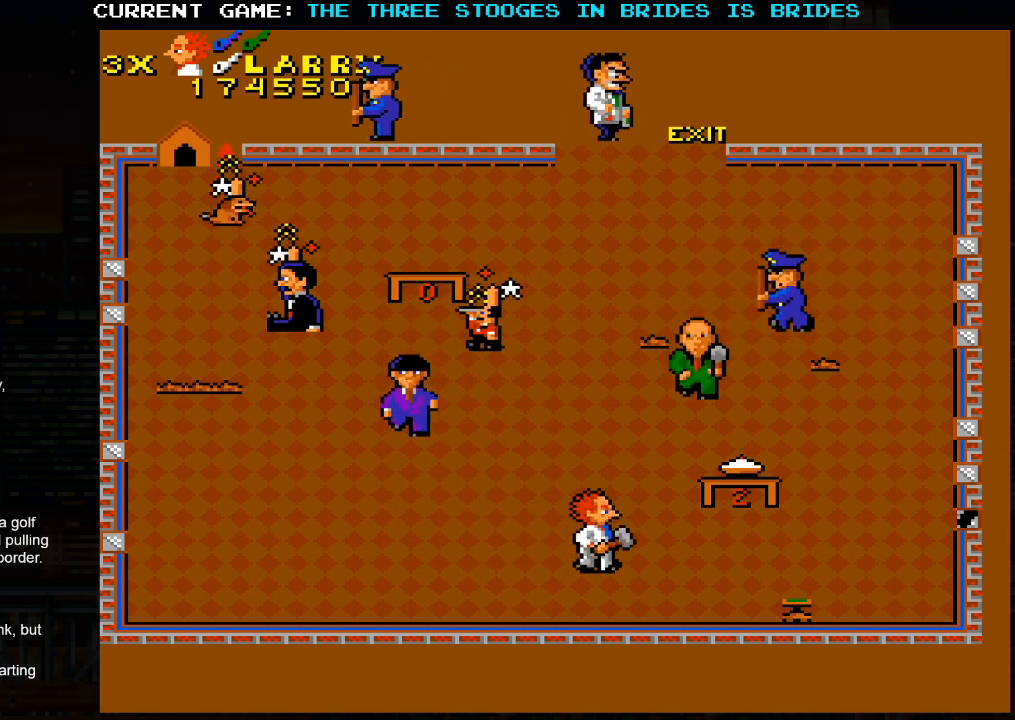
{"dt_ms": 500, "buttons": [], "left_stick": "right"}
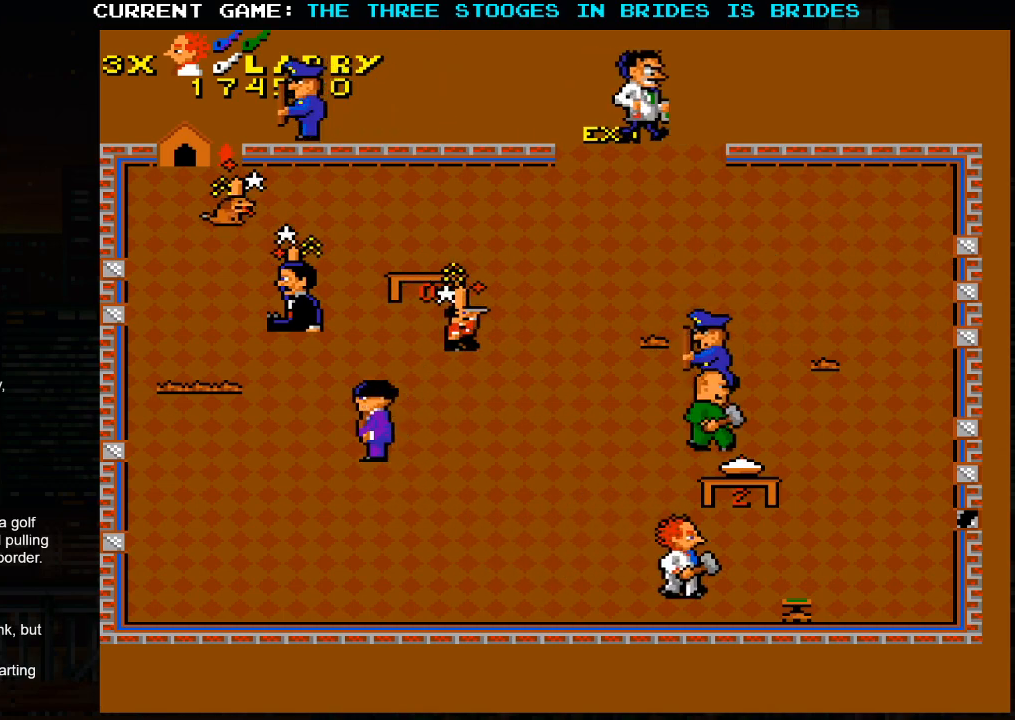
{"dt_ms": 500, "buttons": ["SQUARE"], "left_stick": "center", "events": [[333, "left_stick", "left"], [417, "SQUARE", "down"], [483, "left_stick", "center"]]}
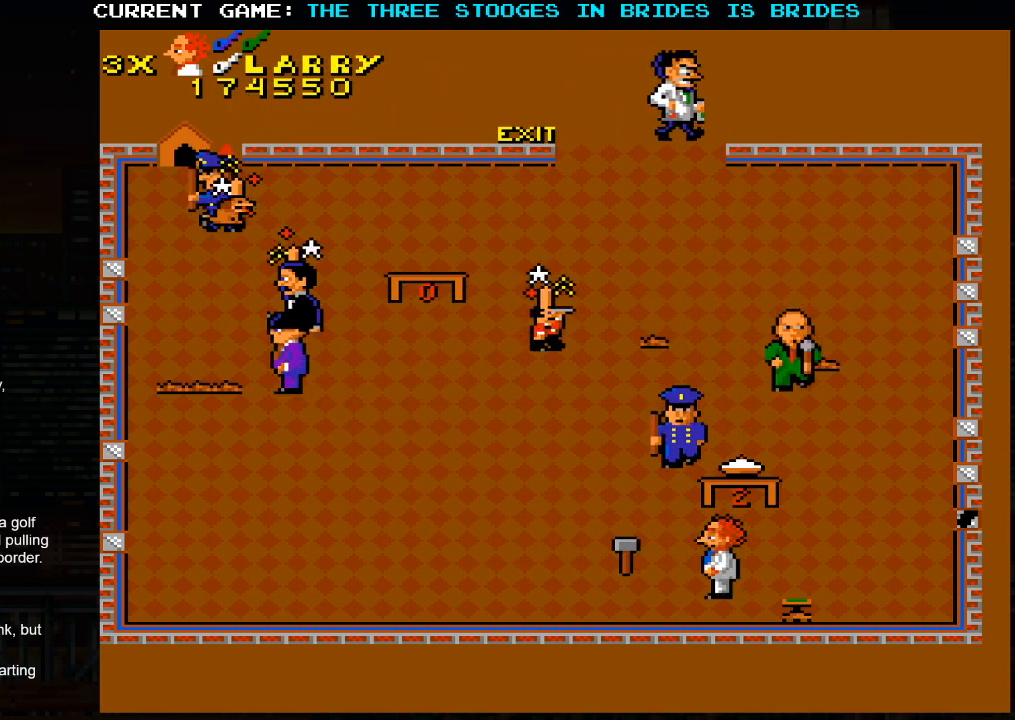
{"dt_ms": 500, "buttons": [], "left_stick": "right", "events": [[17, "SQUARE", "up"], [250, "left_stick", "right"]]}
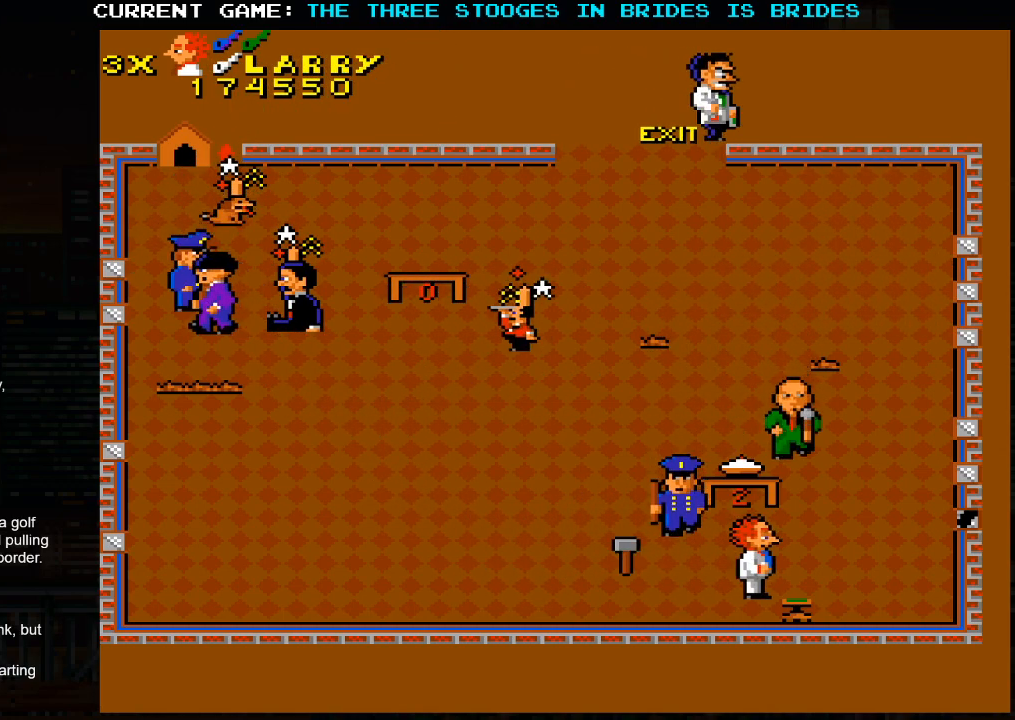
{"dt_ms": 500, "buttons": [], "left_stick": "center", "events": [[67, "left_stick", "left"], [217, "SQUARE", "down"], [317, "left_stick", "center"], [350, "SQUARE", "up"]]}
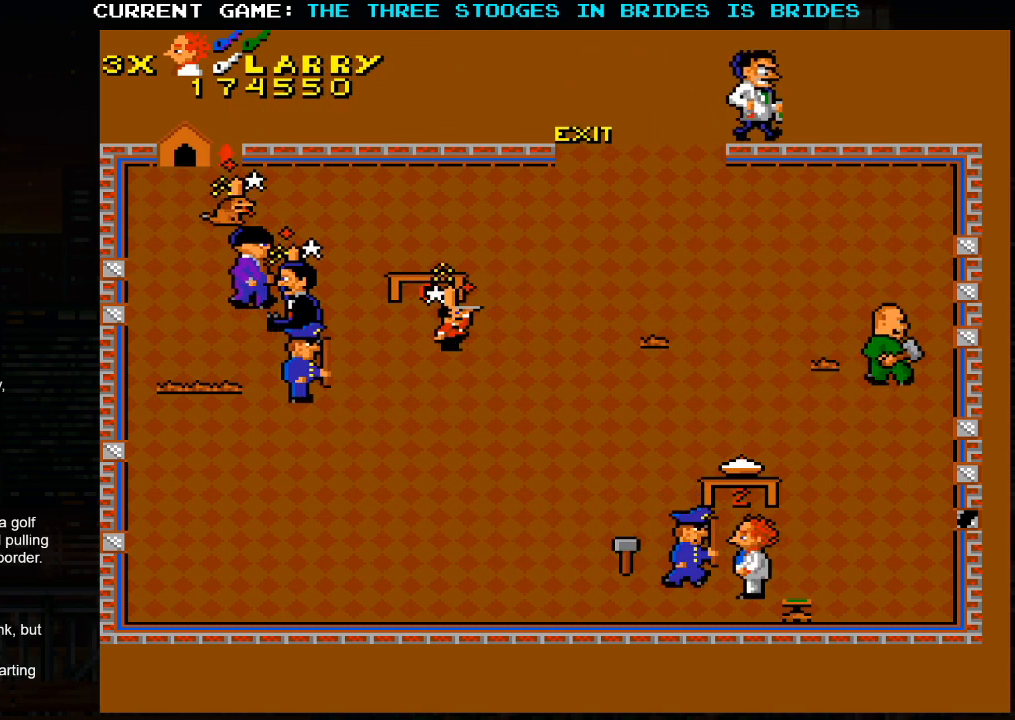
{"dt_ms": 500, "buttons": [], "left_stick": "up-right", "events": [[50, "left_stick", "right"], [383, "left_stick", "up-right"]]}
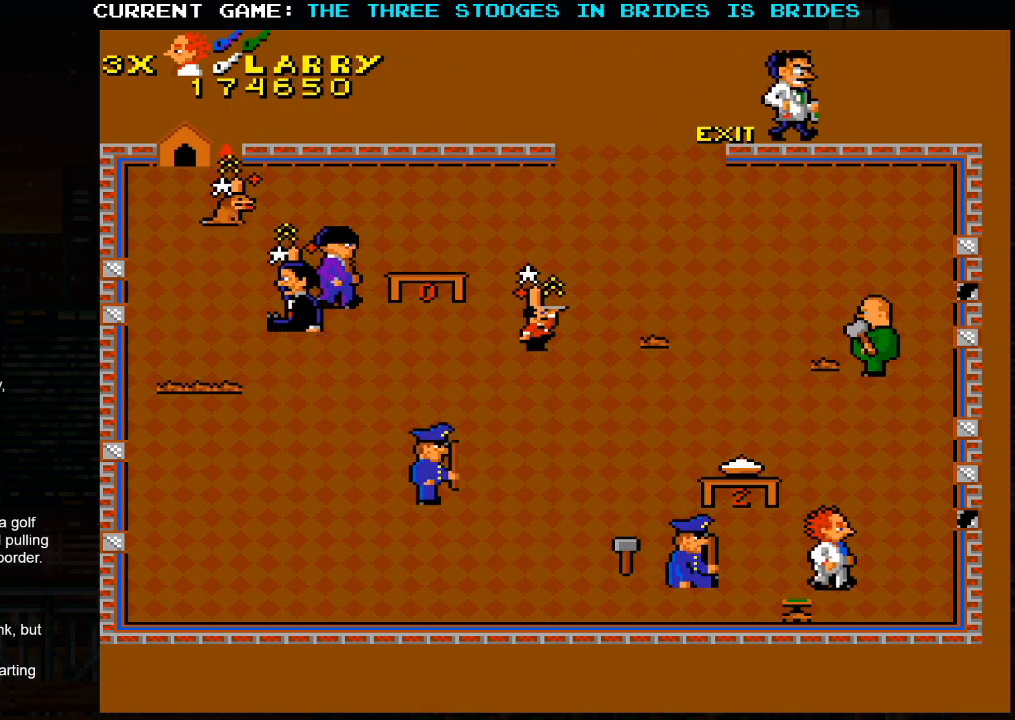
{"dt_ms": 500, "buttons": [], "left_stick": "up-right", "events": []}
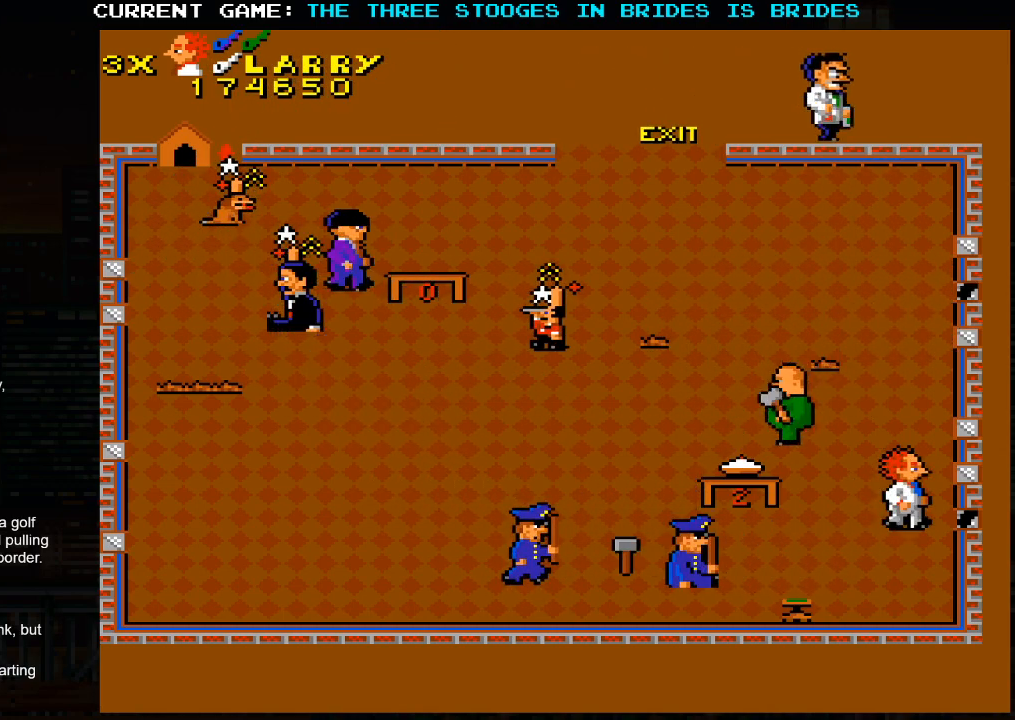
{"dt_ms": 500, "buttons": ["SQUARE"], "left_stick": "center", "events": [[83, "left_stick", "up"], [417, "left_stick", "center"], [467, "SQUARE", "down"]]}
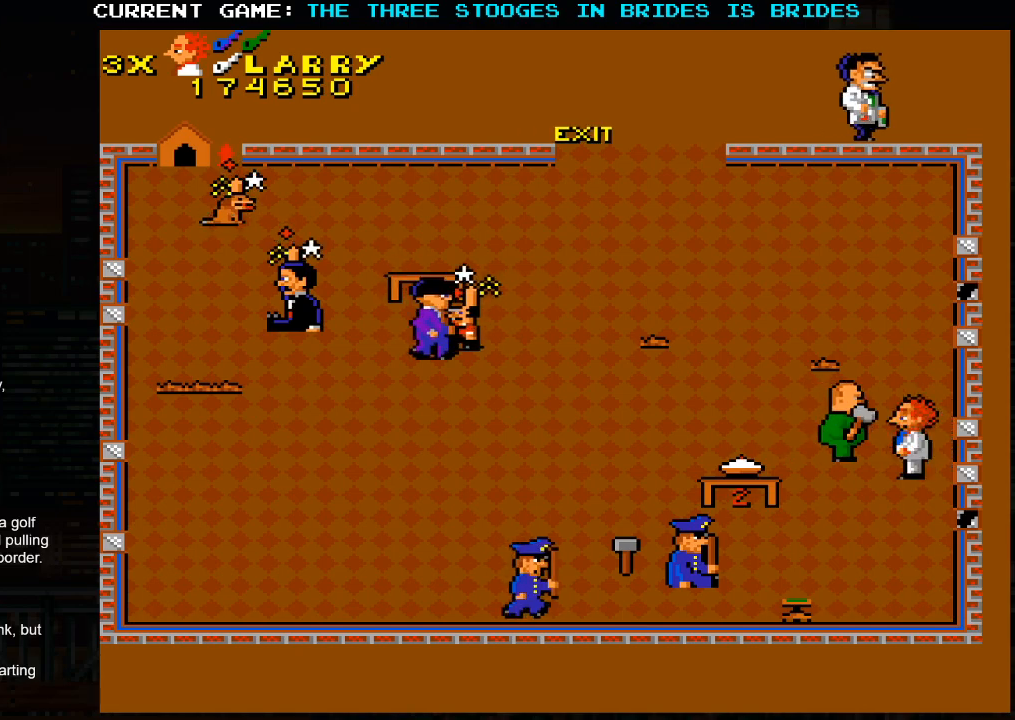
{"dt_ms": 500, "buttons": [], "left_stick": "up", "events": [[50, "SQUARE", "up"], [383, "left_stick", "right"], [467, "left_stick", "up"]]}
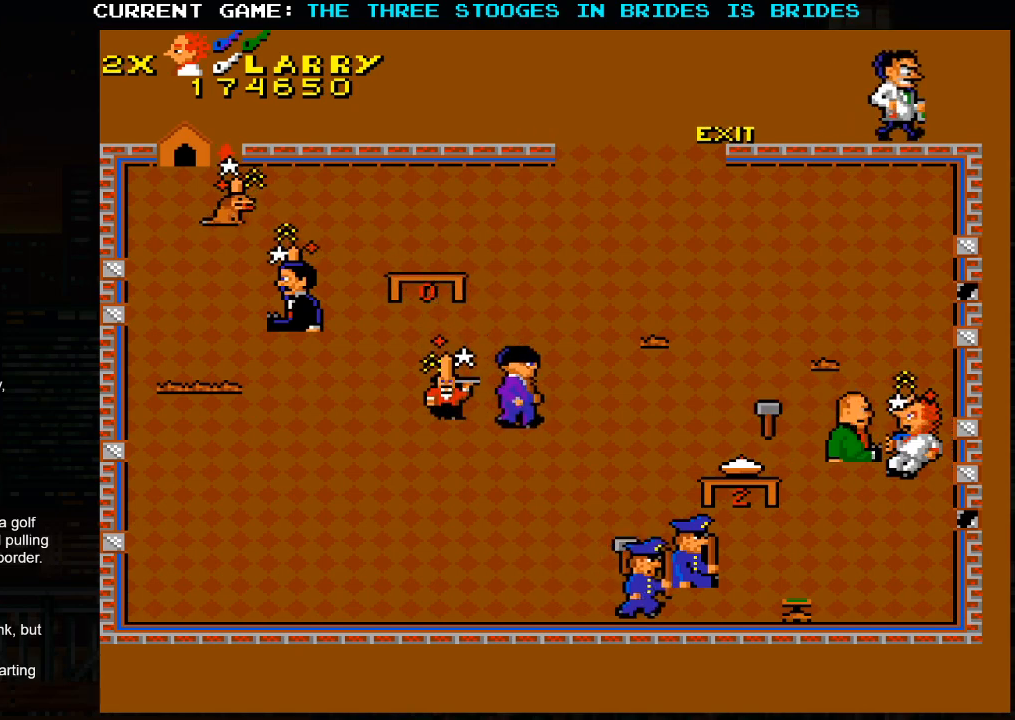
{"dt_ms": 500, "buttons": [], "left_stick": "center", "events": [[50, "left_stick", "center"], [133, "SQUARE", "down"], [233, "SQUARE", "up"], [350, "SQUARE", "down"], [417, "SQUARE", "up"]]}
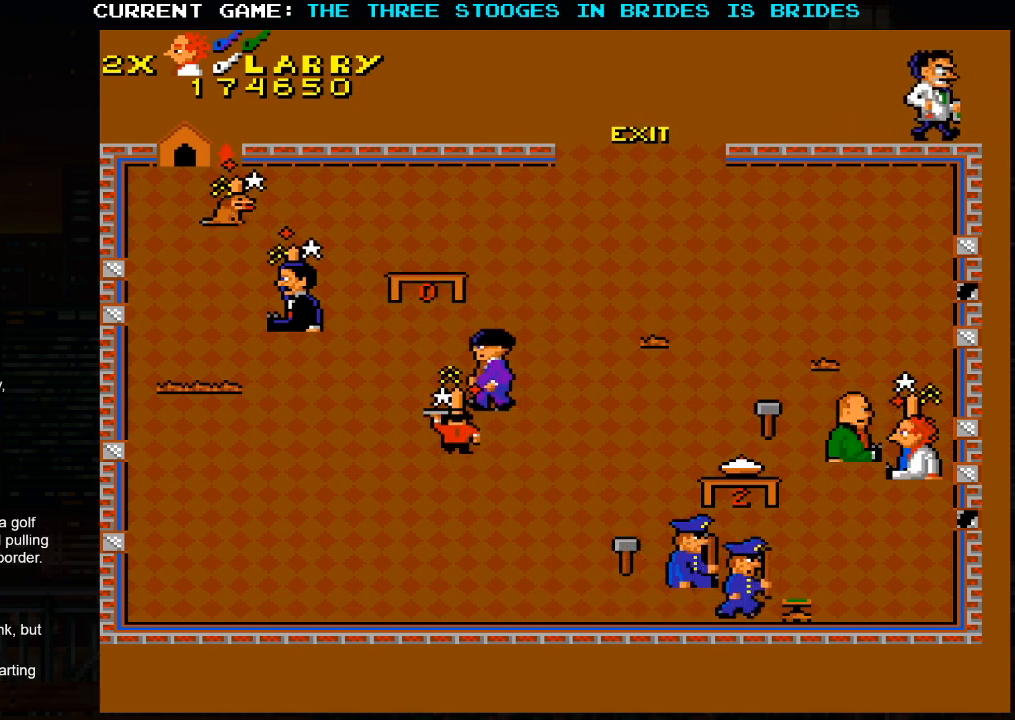
{"dt_ms": 500, "buttons": [], "left_stick": "up-left", "events": [[117, "SQUARE", "down"], [133, "left_stick", "left"], [233, "left_stick", "up-left"], [283, "SQUARE", "up"]]}
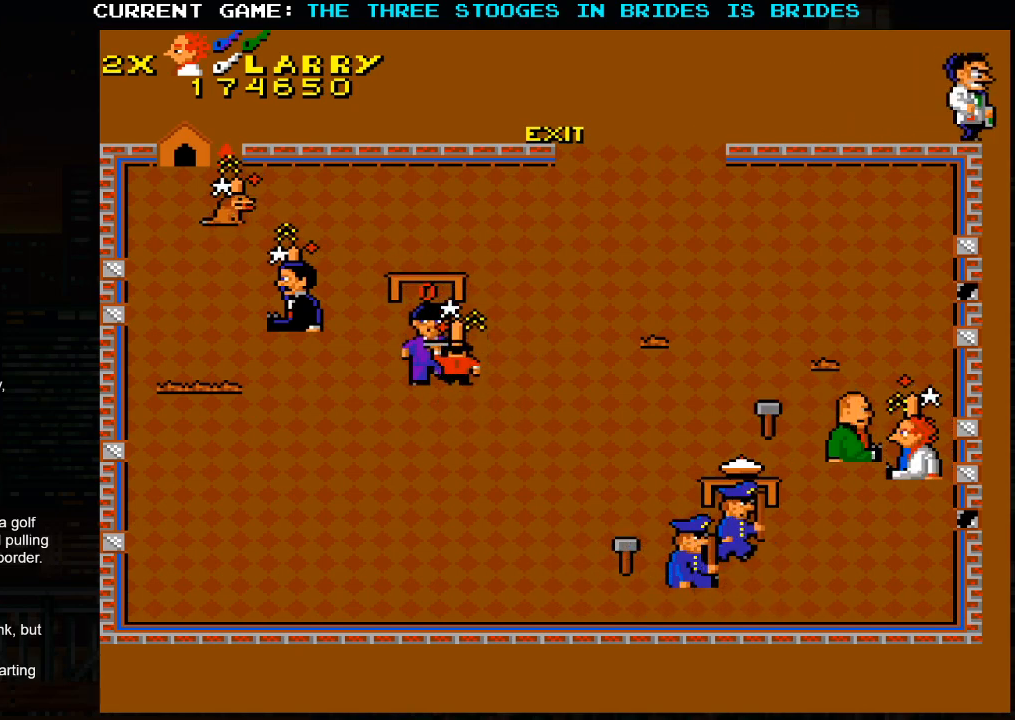
{"dt_ms": 500, "buttons": [], "left_stick": "up-left", "events": []}
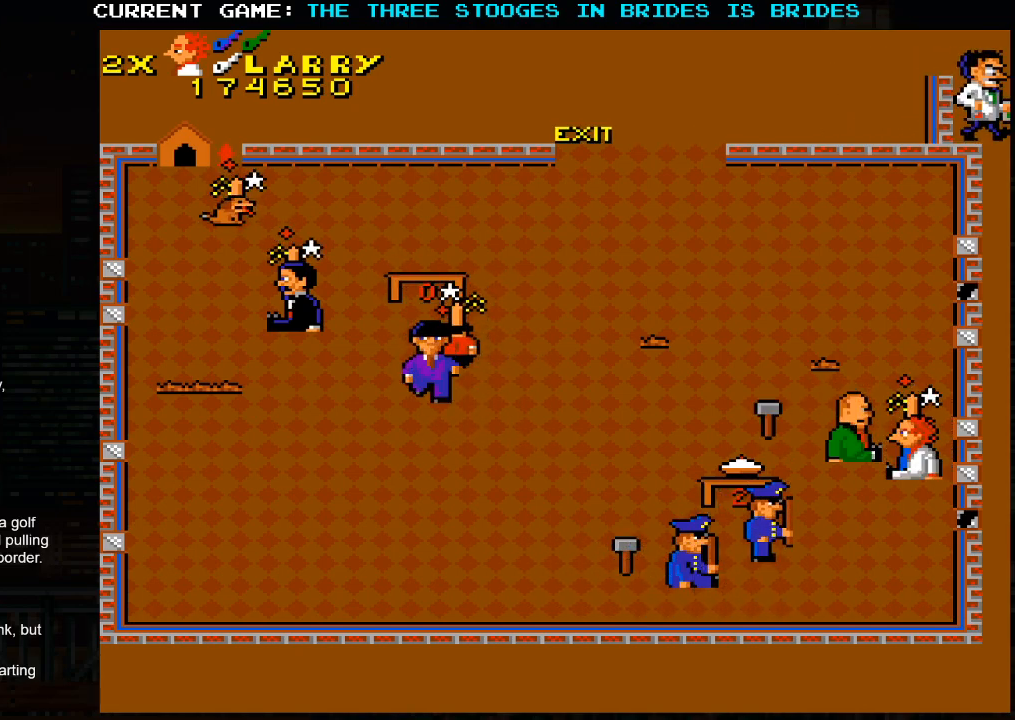
{"dt_ms": 500, "buttons": [], "left_stick": "up-left", "events": []}
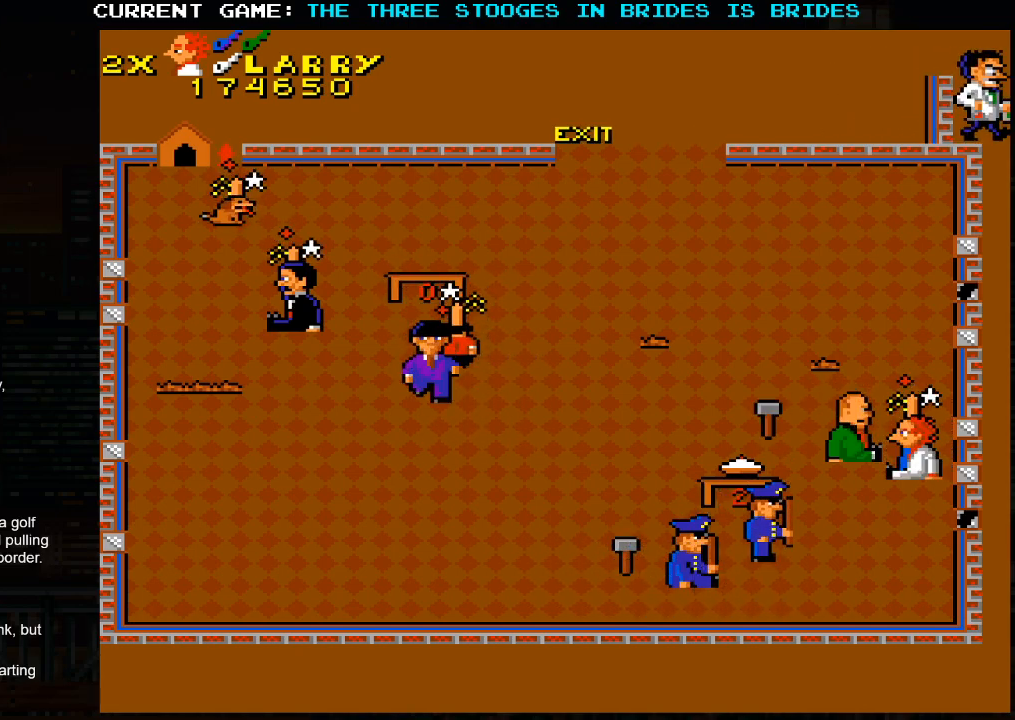
{"dt_ms": 500, "buttons": [], "left_stick": "up-left", "events": []}
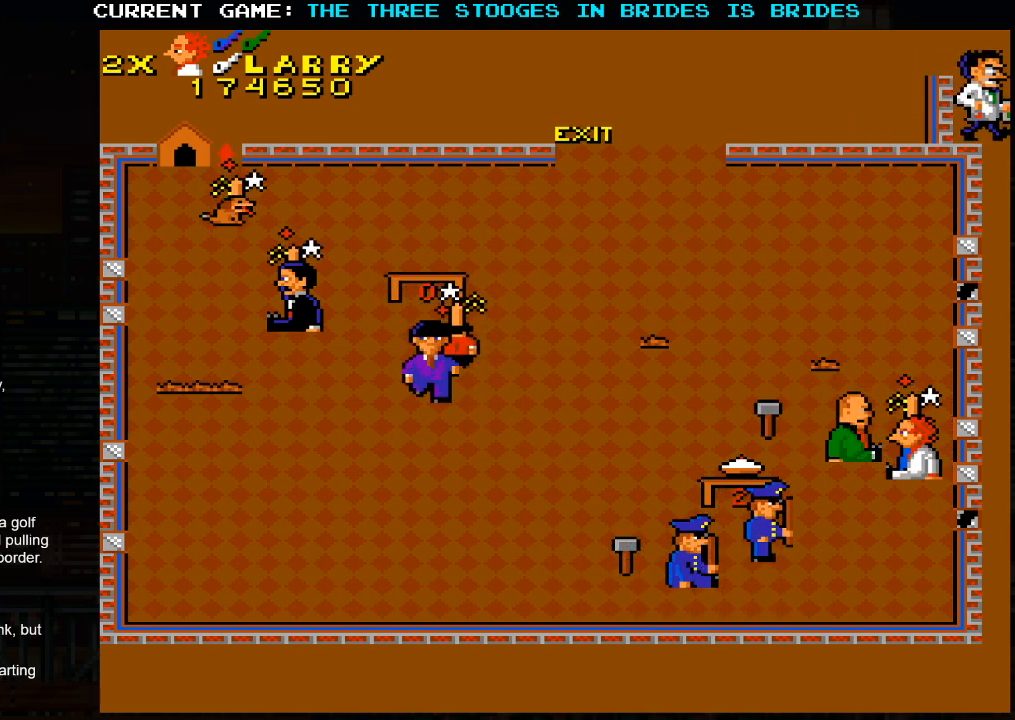
{"dt_ms": 500, "buttons": ["SQUARE"], "left_stick": "up-left", "events": [[467, "SQUARE", "down"]]}
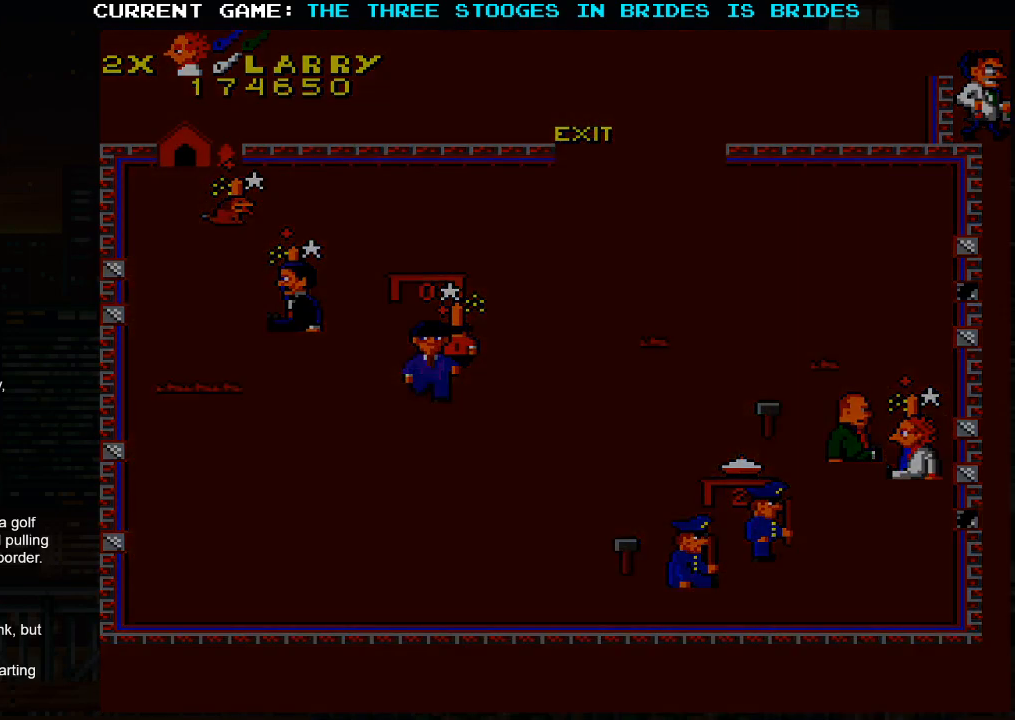
{"dt_ms": 500, "buttons": [], "left_stick": "center", "events": [[17, "left_stick", "center"], [33, "SQUARE", "up"]]}
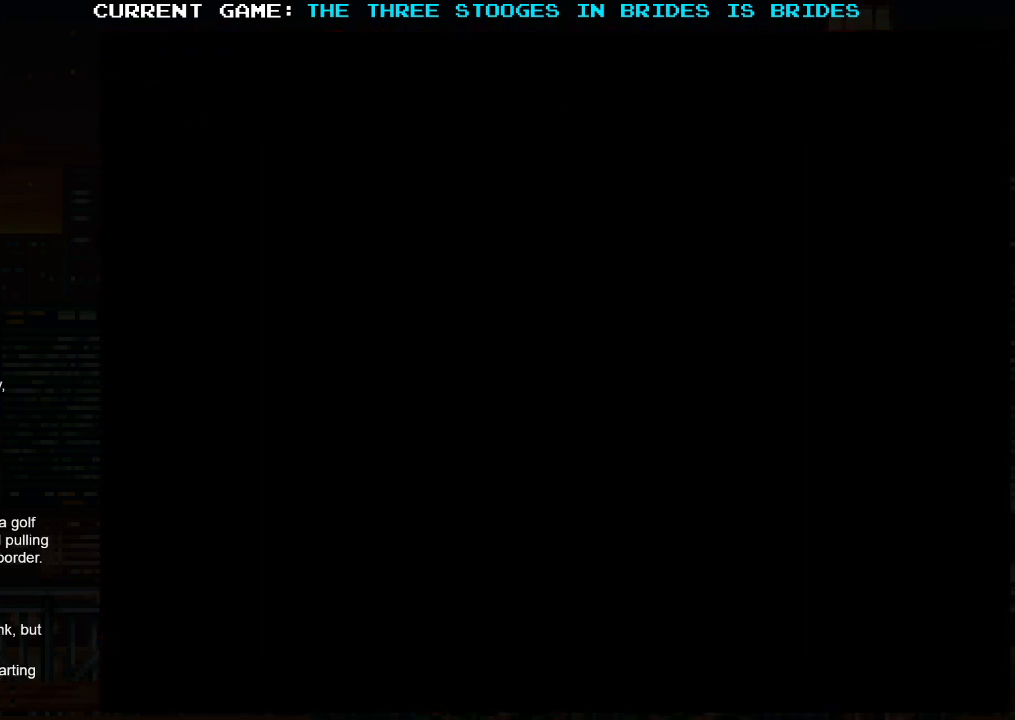
{"dt_ms": 500, "buttons": [], "left_stick": "center", "events": []}
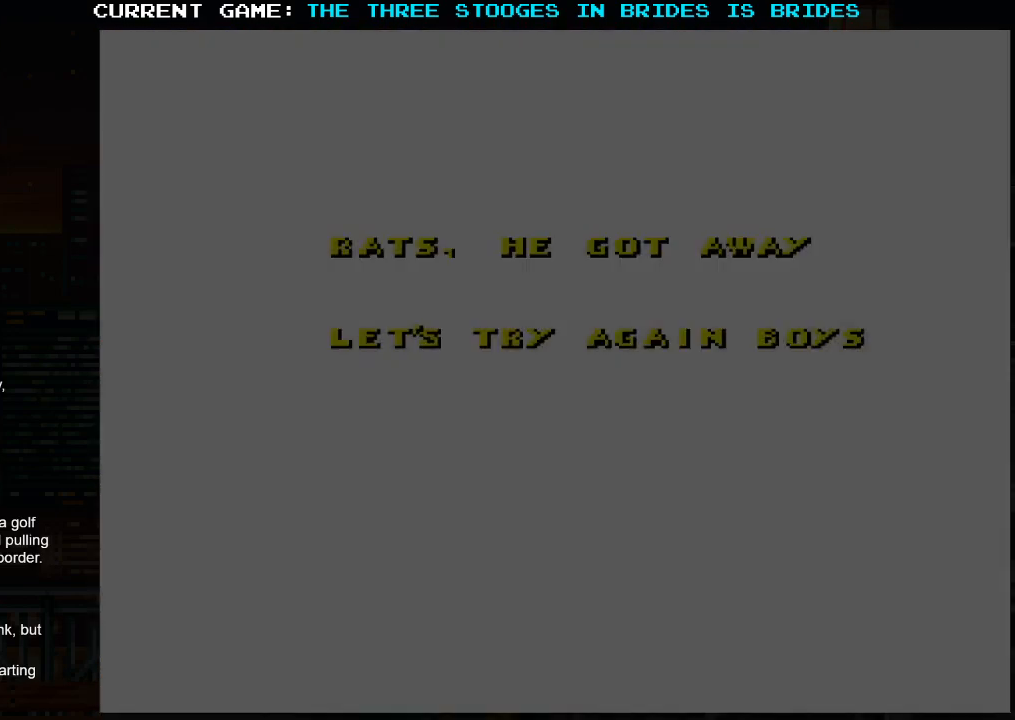
{"dt_ms": 500, "buttons": [], "left_stick": "center", "events": []}
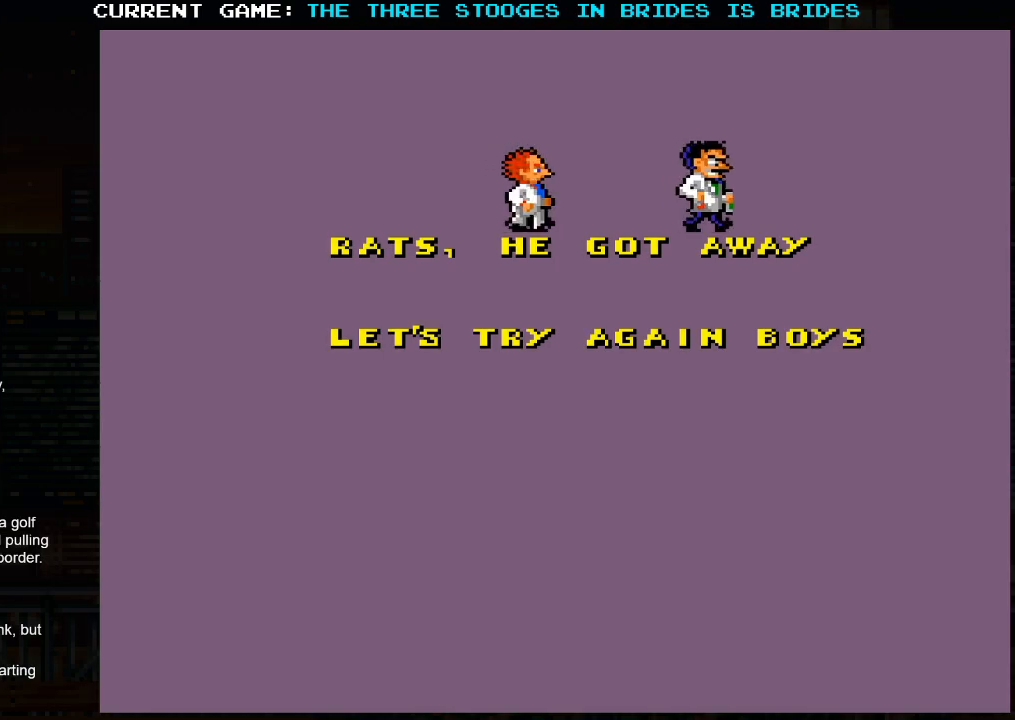
{"dt_ms": 500, "buttons": [], "left_stick": "center", "events": []}
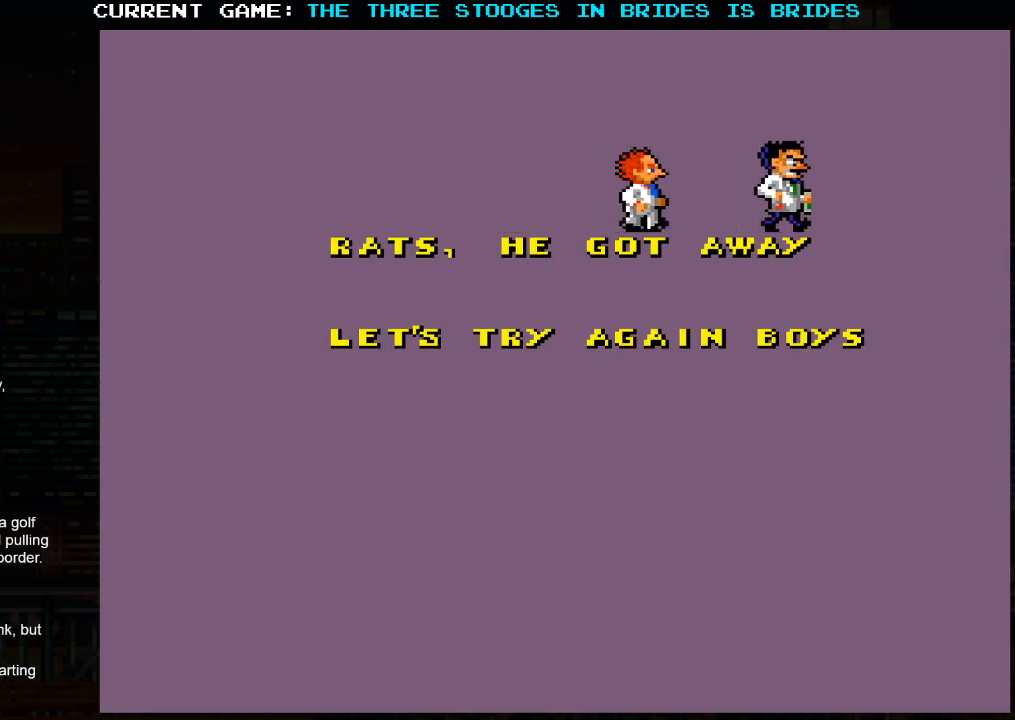
{"dt_ms": 500, "buttons": [], "left_stick": "center", "events": []}
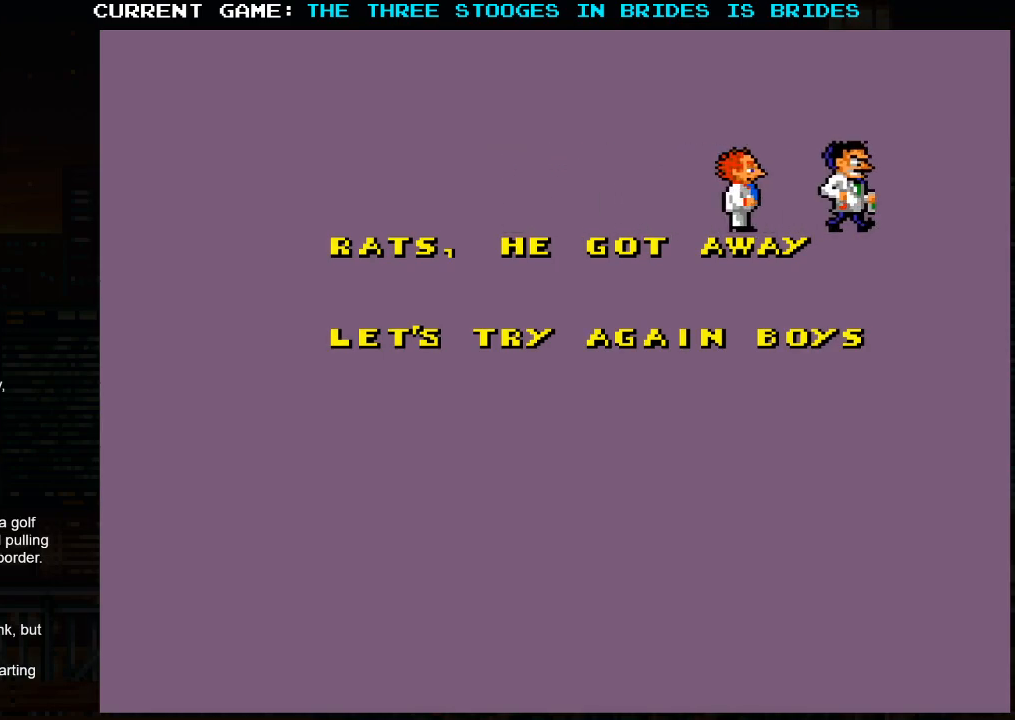
{"dt_ms": 500, "buttons": [], "left_stick": "center", "events": []}
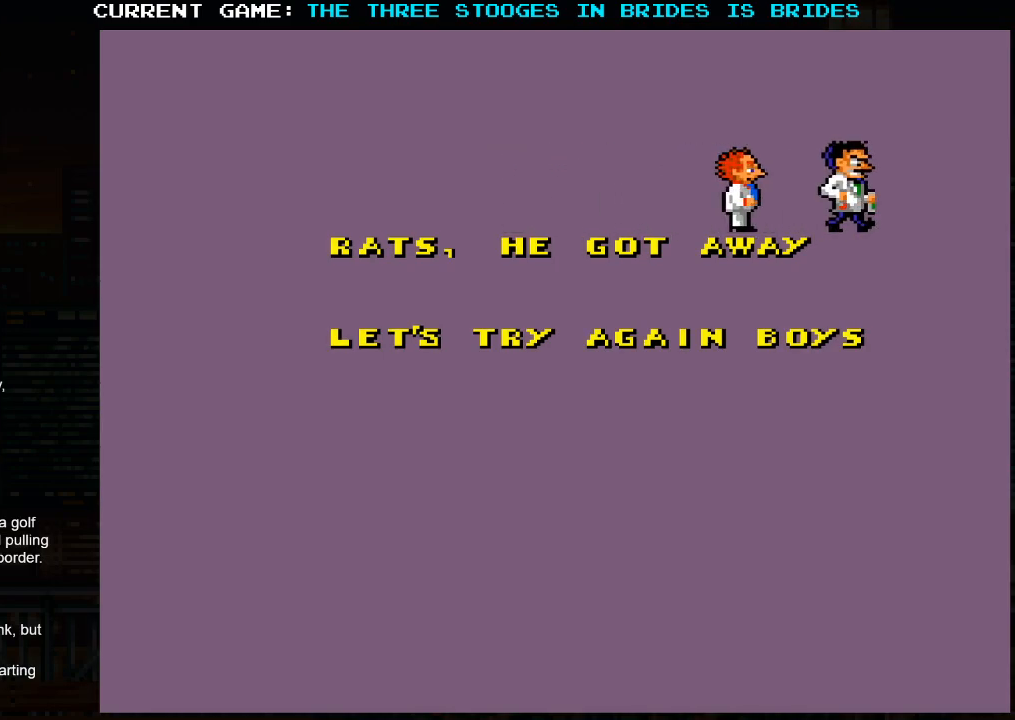
{"dt_ms": 500, "buttons": [], "left_stick": "center", "events": []}
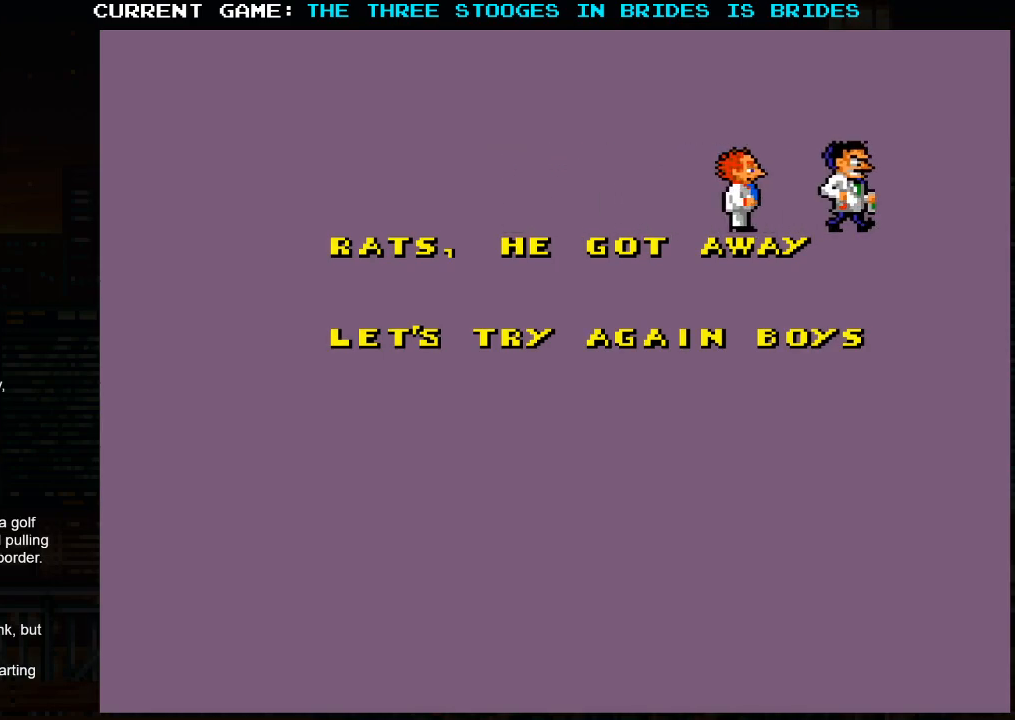
{"dt_ms": 500, "buttons": [], "left_stick": "center", "events": []}
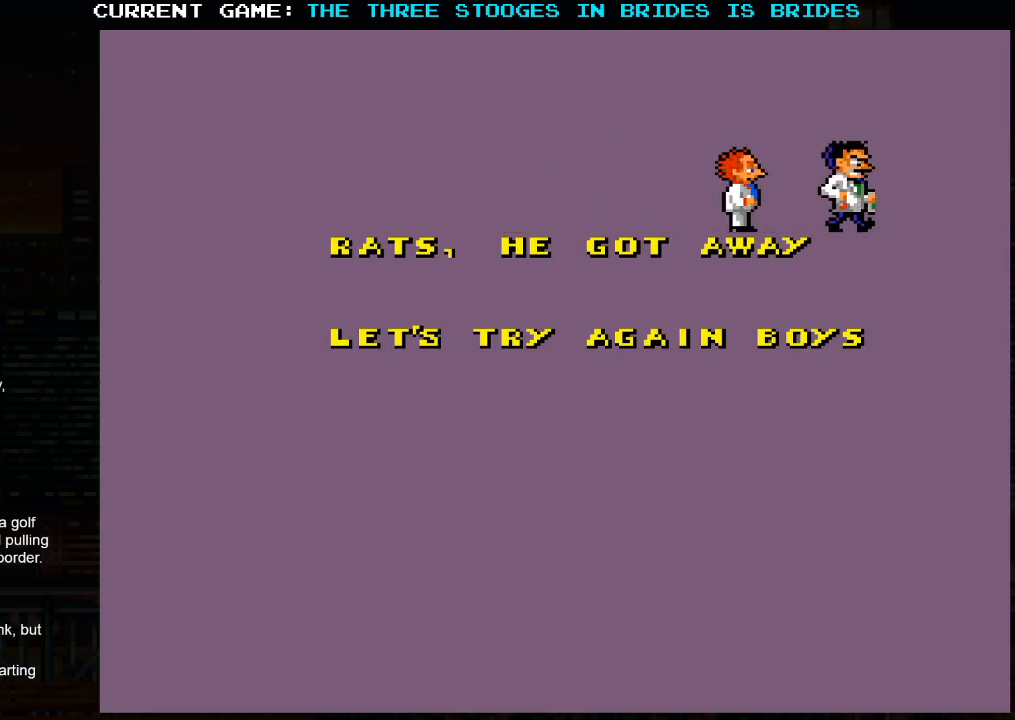
{"dt_ms": 500, "buttons": [], "left_stick": "center", "events": []}
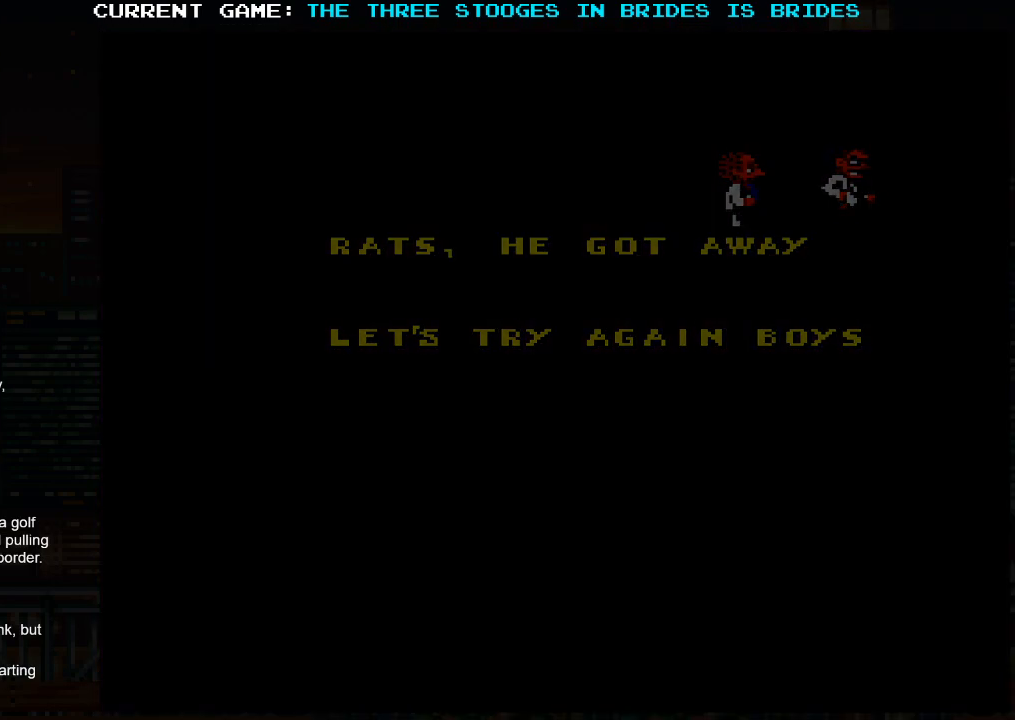
{"dt_ms": 500, "buttons": [], "left_stick": "center", "events": []}
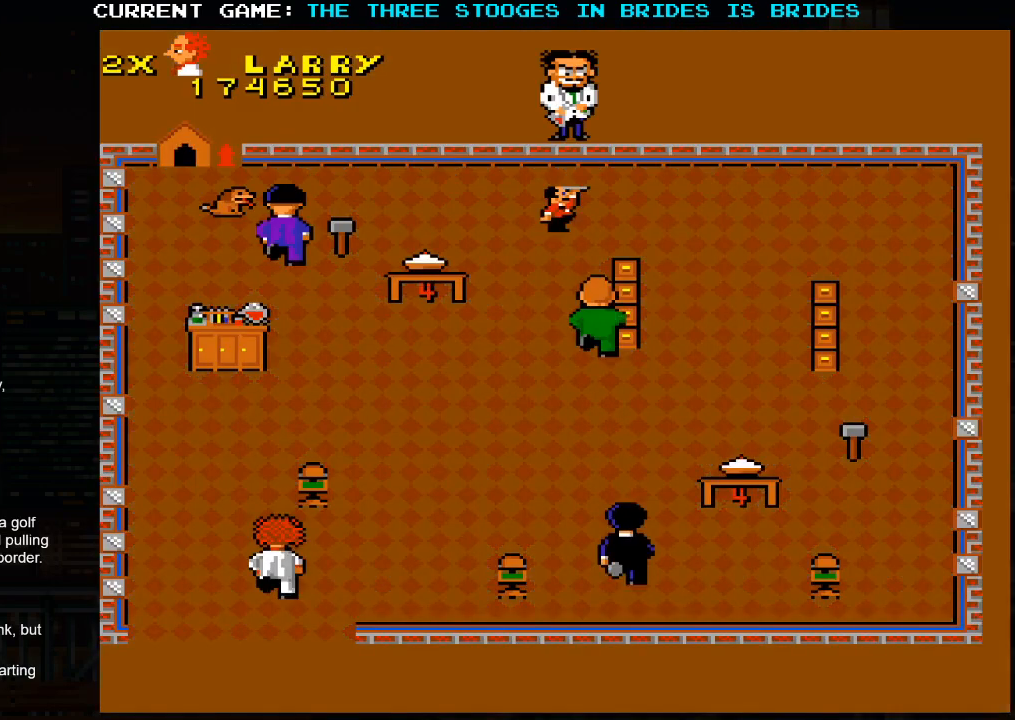
{"dt_ms": 500, "buttons": [], "left_stick": "up", "events": [[300, "left_stick", "up"]]}
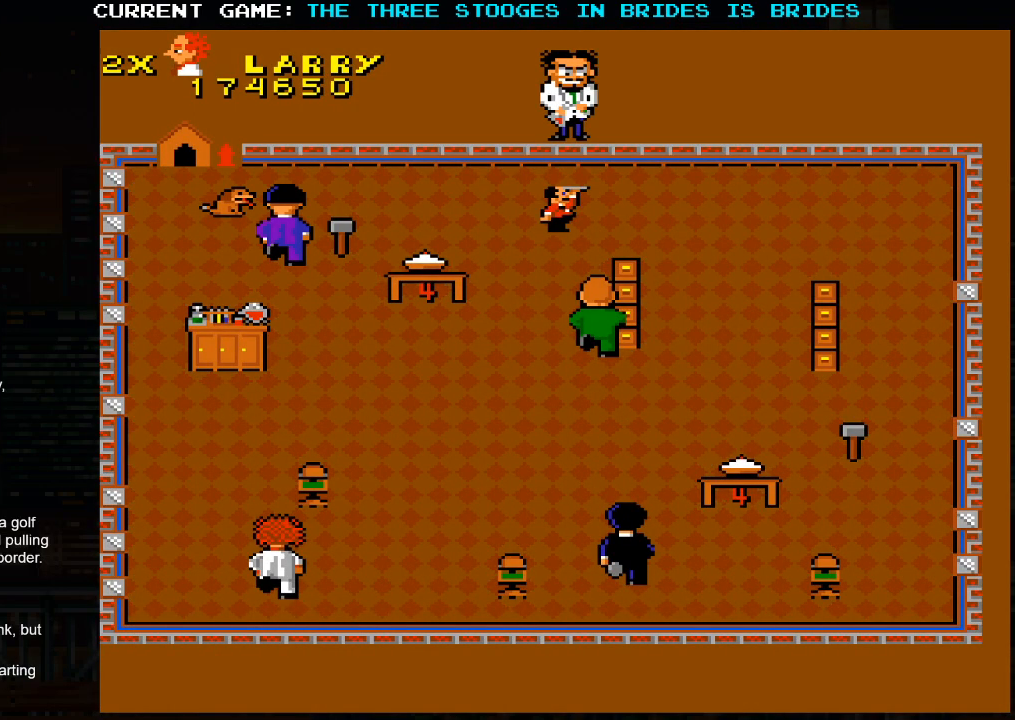
{"dt_ms": 500, "buttons": [], "left_stick": "up-left", "events": [[400, "left_stick", "up-left"]]}